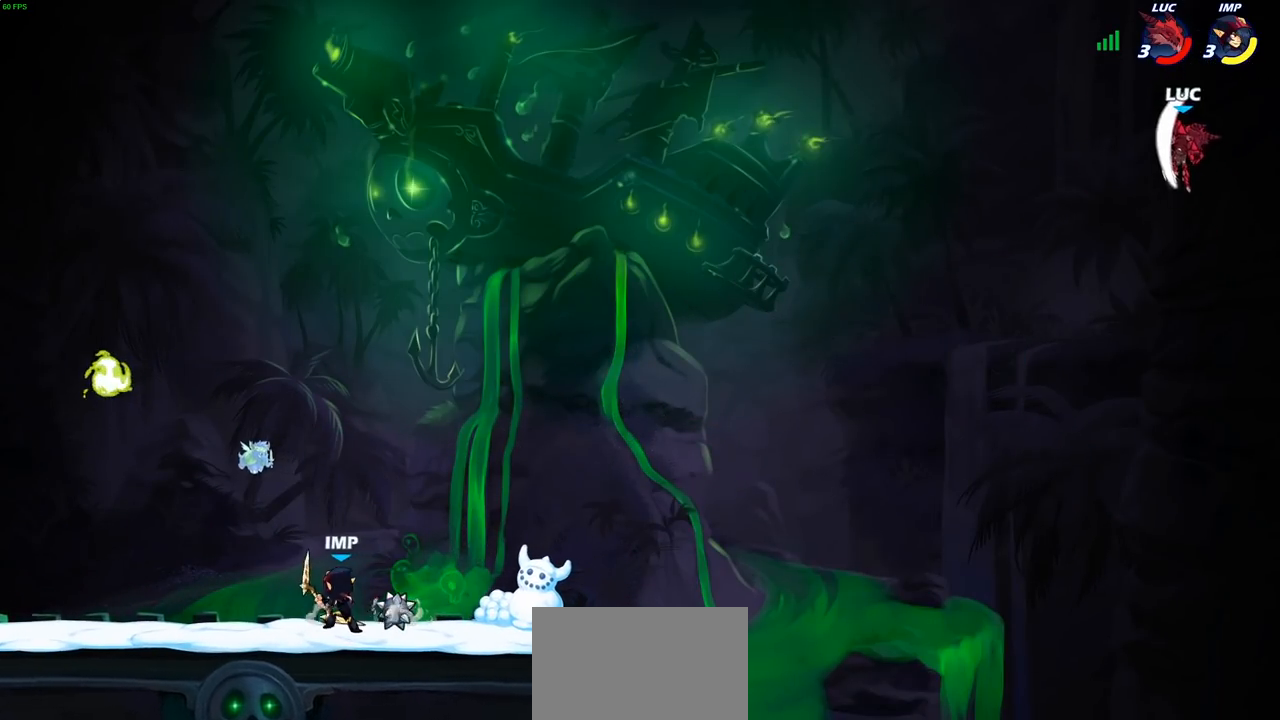
Gameplay with a controller (PlayStation layout); each line is a JSON object with the inputs held at the frame after it. "events" lists button and stick changes between this image and that frame as [ms after this image, input, new state], when the widget could be followed in between.
{"buttons": [], "left_stick": "down-left", "right_stick": "center", "events": [[400, "left_stick", "down-left"]]}
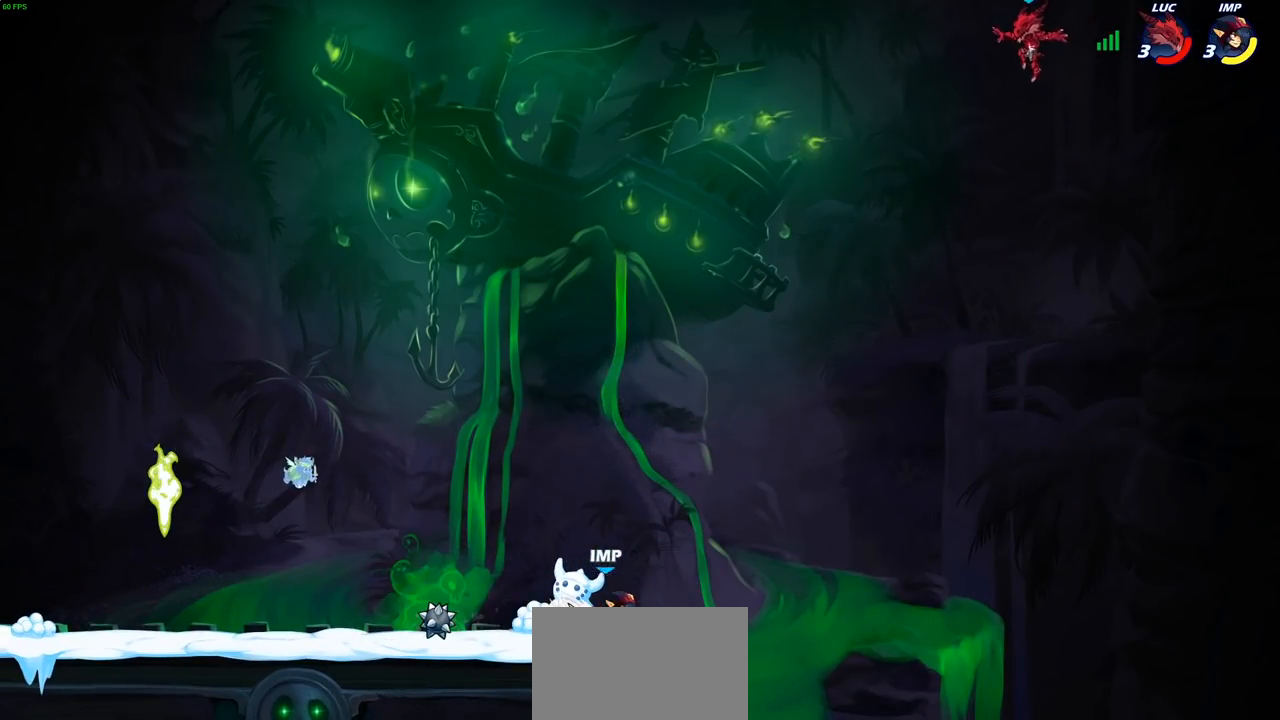
{"buttons": [], "left_stick": "down-left", "right_stick": "center", "events": []}
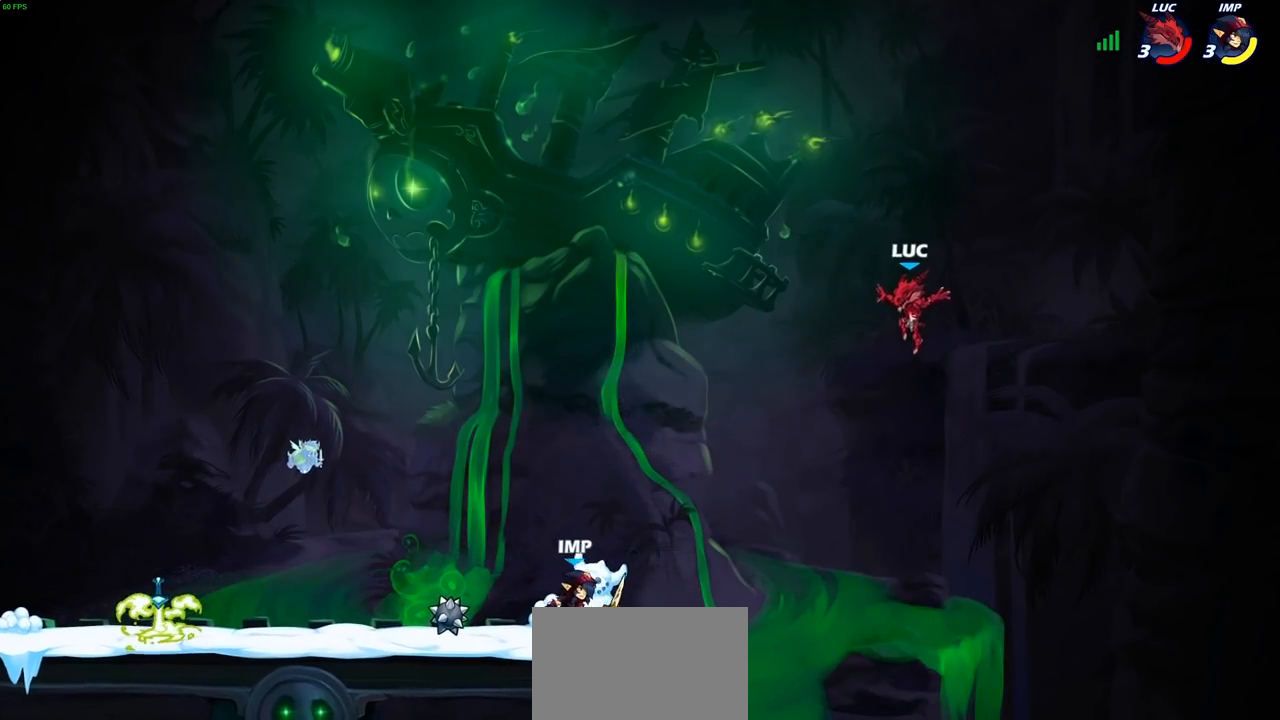
{"buttons": [], "left_stick": "down-left", "right_stick": "center", "events": []}
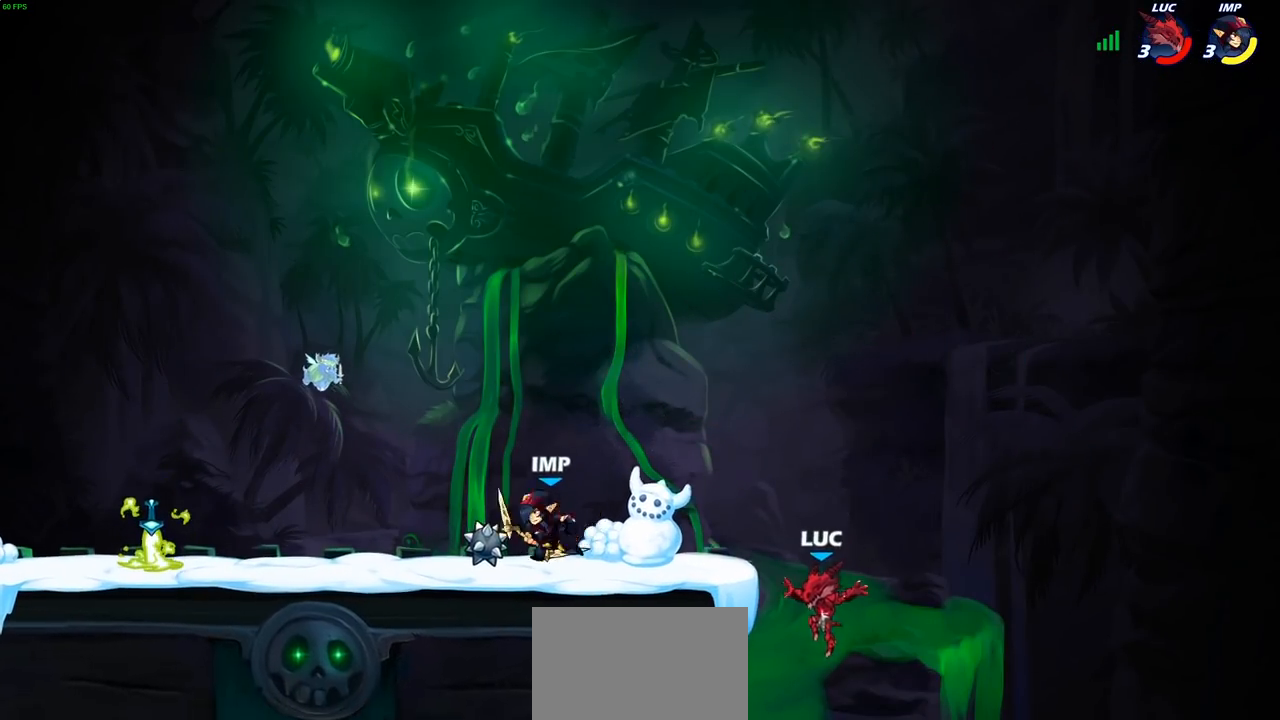
{"buttons": ["CROSS"], "left_stick": "left", "right_stick": "center", "events": [[100, "CROSS", "down"], [117, "left_stick", "up-left"], [233, "left_stick", "up-right"], [317, "CROSS", "up"], [433, "CROSS", "down"], [467, "left_stick", "left"]]}
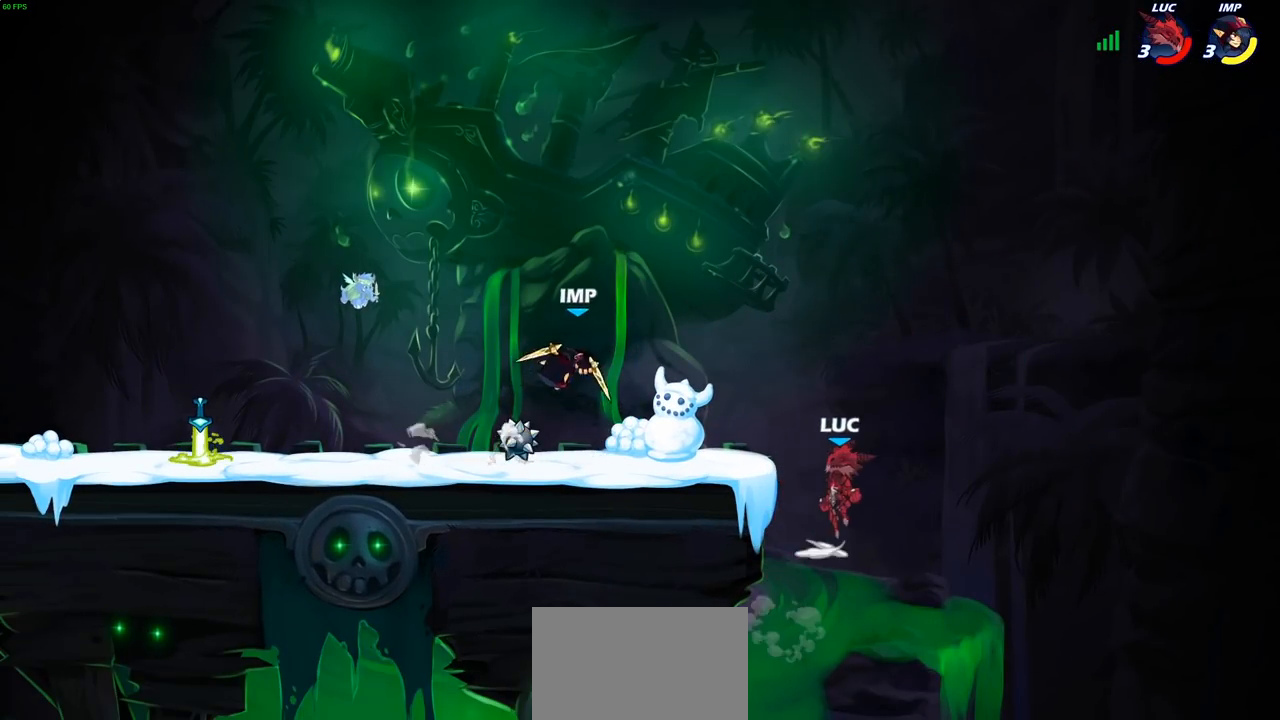
{"buttons": [], "left_stick": "left", "right_stick": "center", "events": [[50, "CIRCLE", "down"], [67, "CROSS", "up"], [183, "CIRCLE", "up"]]}
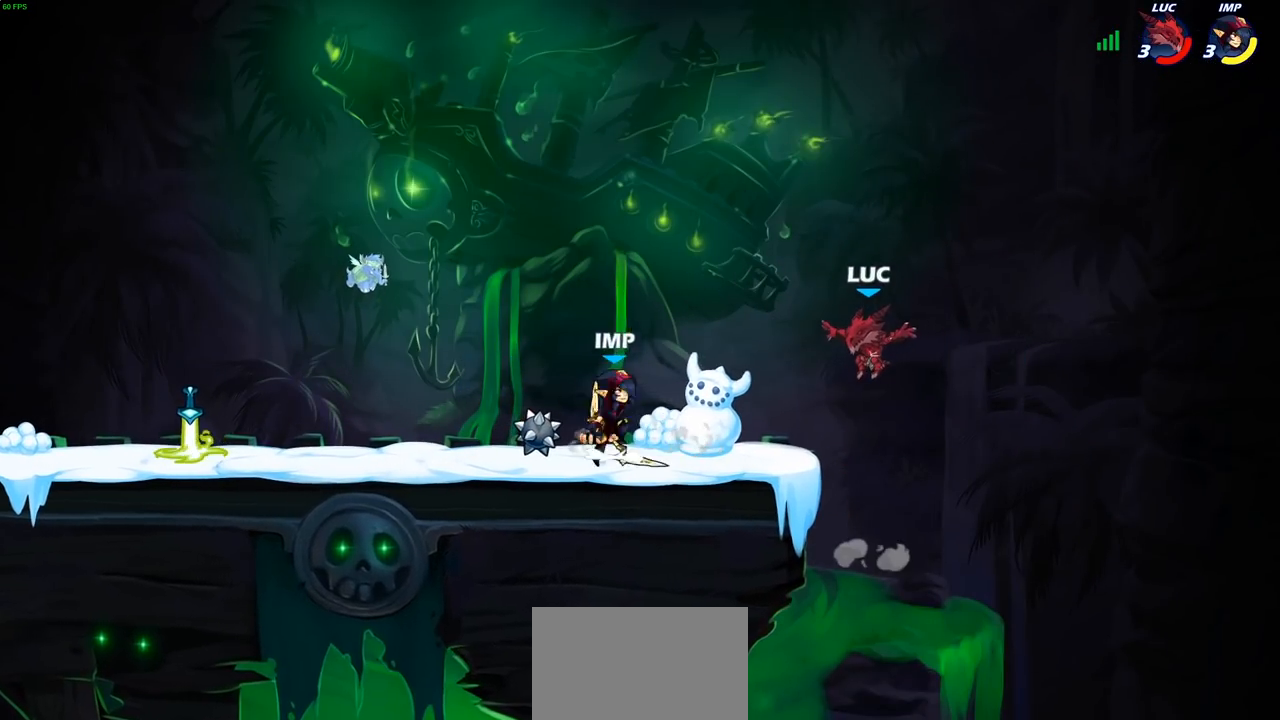
{"buttons": ["CROSS"], "left_stick": "right", "right_stick": "center", "events": [[133, "left_stick", "down-left"], [200, "R2", "down"], [333, "R2", "up"], [400, "left_stick", "right"], [483, "CROSS", "down"]]}
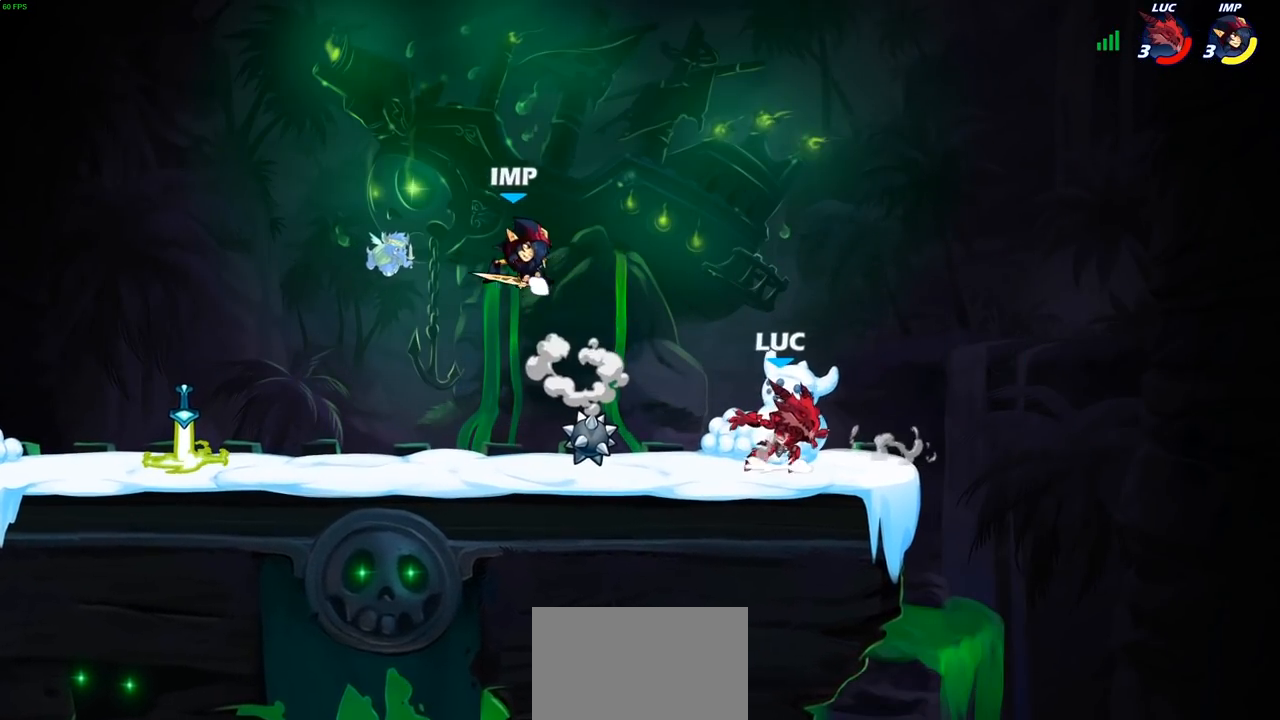
{"buttons": [], "left_stick": "down-right", "right_stick": "center", "events": [[133, "CROSS", "up"], [133, "left_stick", "up-left"], [233, "left_stick", "down-left"], [483, "left_stick", "down-right"]]}
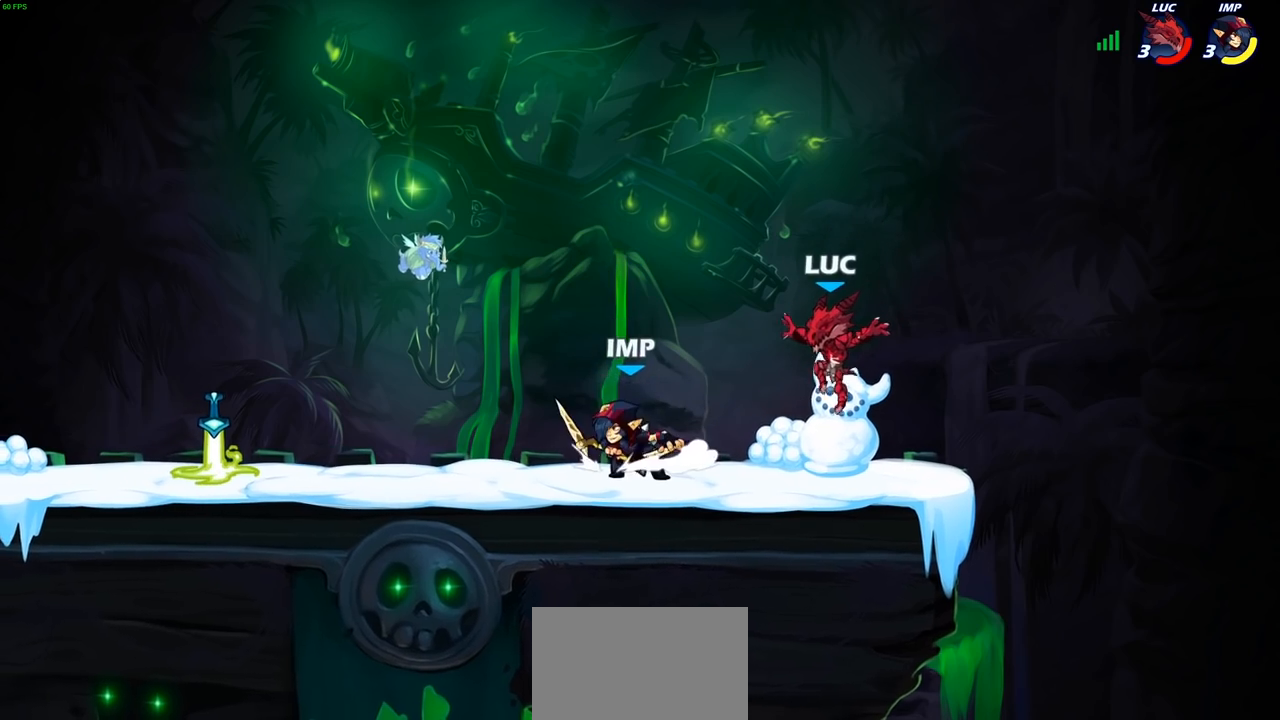
{"buttons": ["CROSS", "SQUARE", "R2"], "left_stick": "left", "right_stick": "center", "events": [[67, "left_stick", "right"], [250, "left_stick", "up-left"], [350, "left_stick", "left"], [400, "R2", "down"], [417, "CROSS", "down"], [450, "SQUARE", "down"]]}
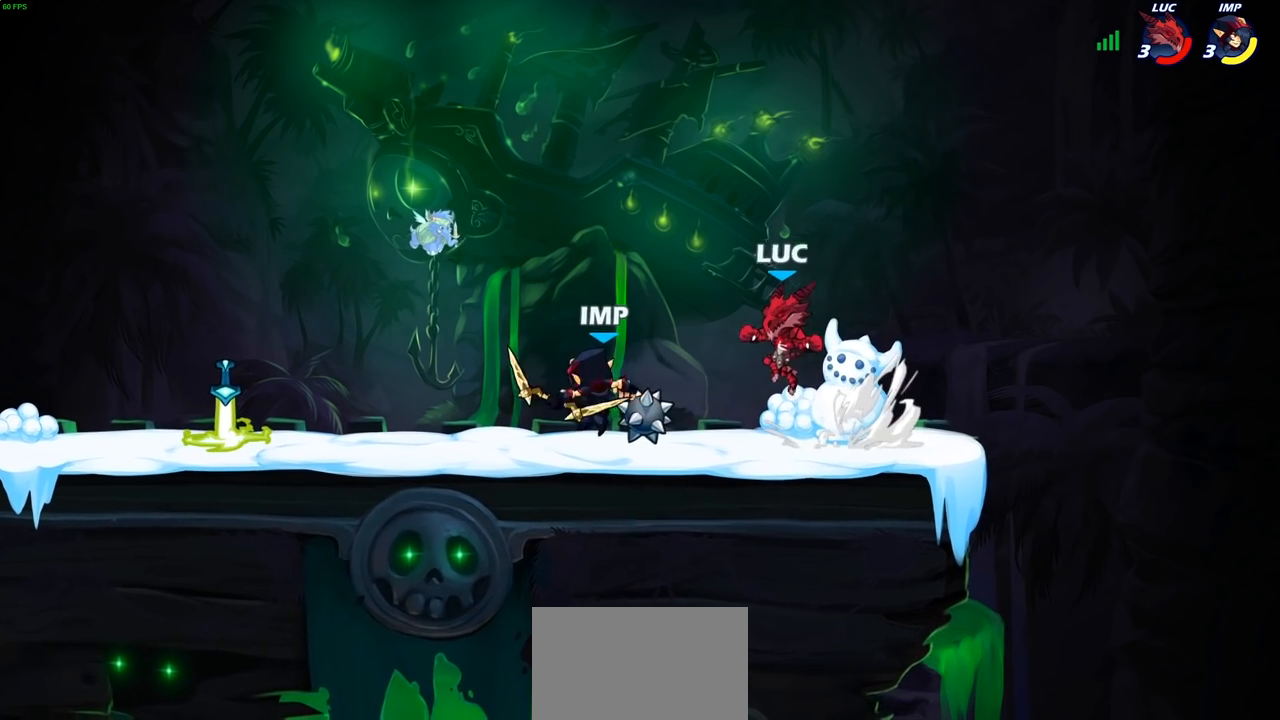
{"buttons": ["CROSS"], "left_stick": "up-left", "right_stick": "center", "events": [[17, "CROSS", "up"], [33, "R2", "up"], [33, "SQUARE", "up"], [300, "left_stick", "down"], [367, "left_stick", "right"], [467, "CROSS", "down"], [483, "left_stick", "up-left"]]}
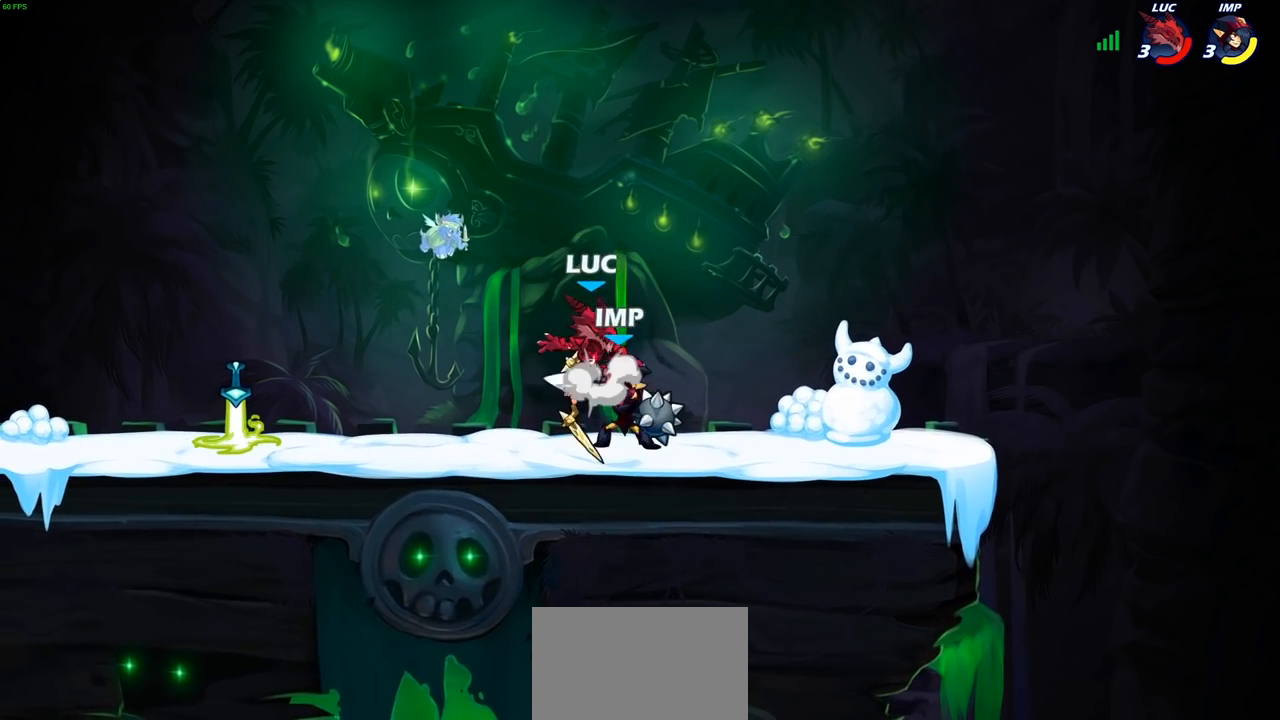
{"buttons": [], "left_stick": "left", "right_stick": "center", "events": [[133, "CROSS", "up"], [133, "left_stick", "up-right"], [250, "left_stick", "down"], [383, "left_stick", "right"], [433, "left_stick", "up"], [500, "left_stick", "left"]]}
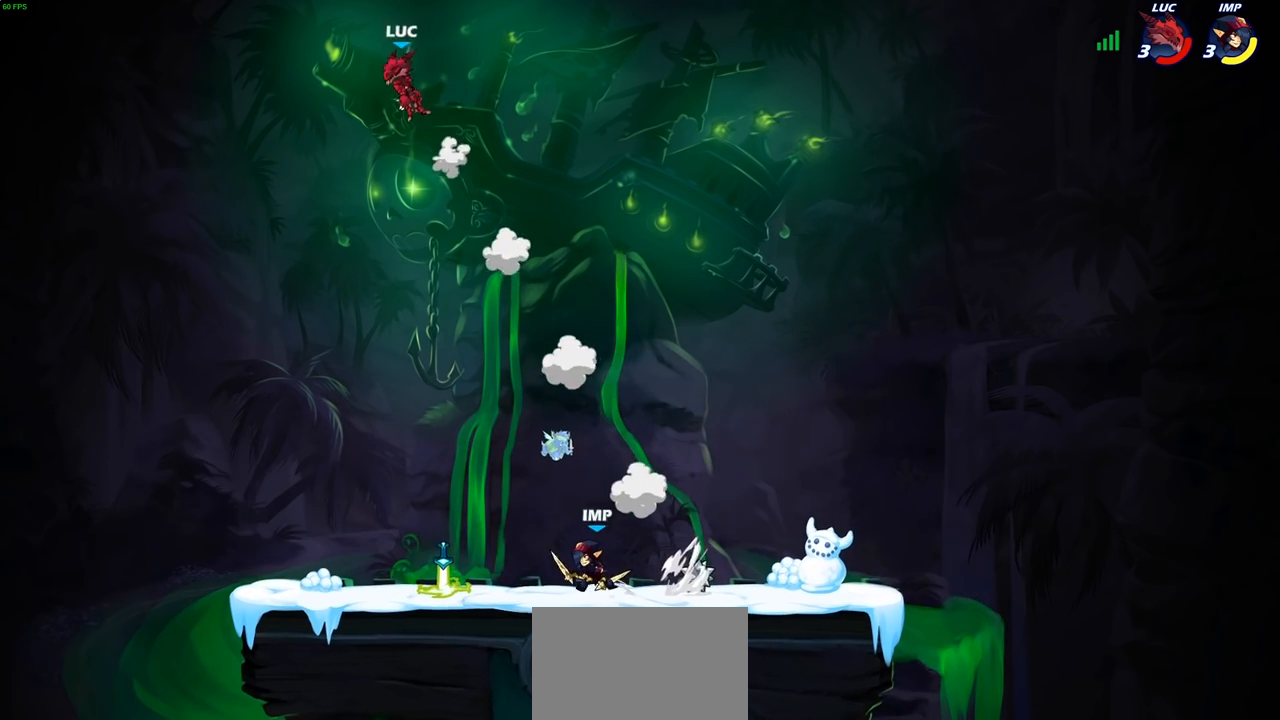
{"buttons": [], "left_stick": "down-right", "right_stick": "center", "events": [[100, "left_stick", "down-right"]]}
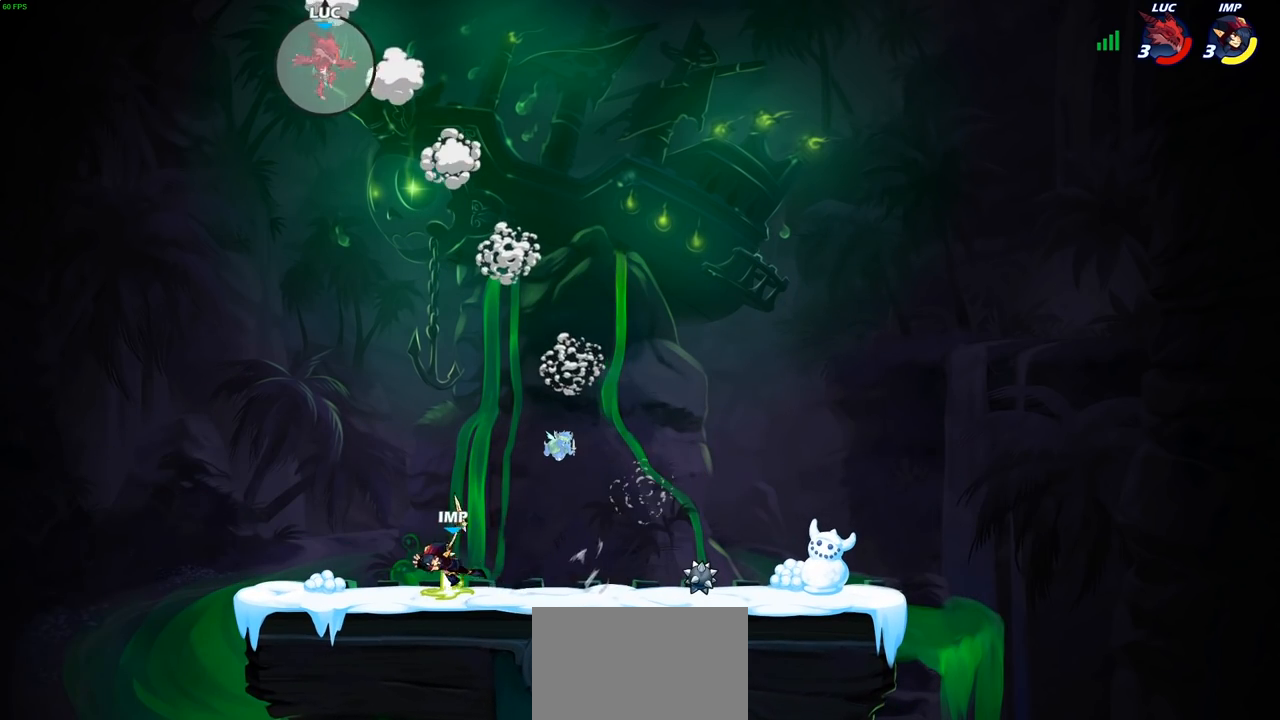
{"buttons": [], "left_stick": "down-left", "right_stick": "center", "events": [[233, "left_stick", "down-left"]]}
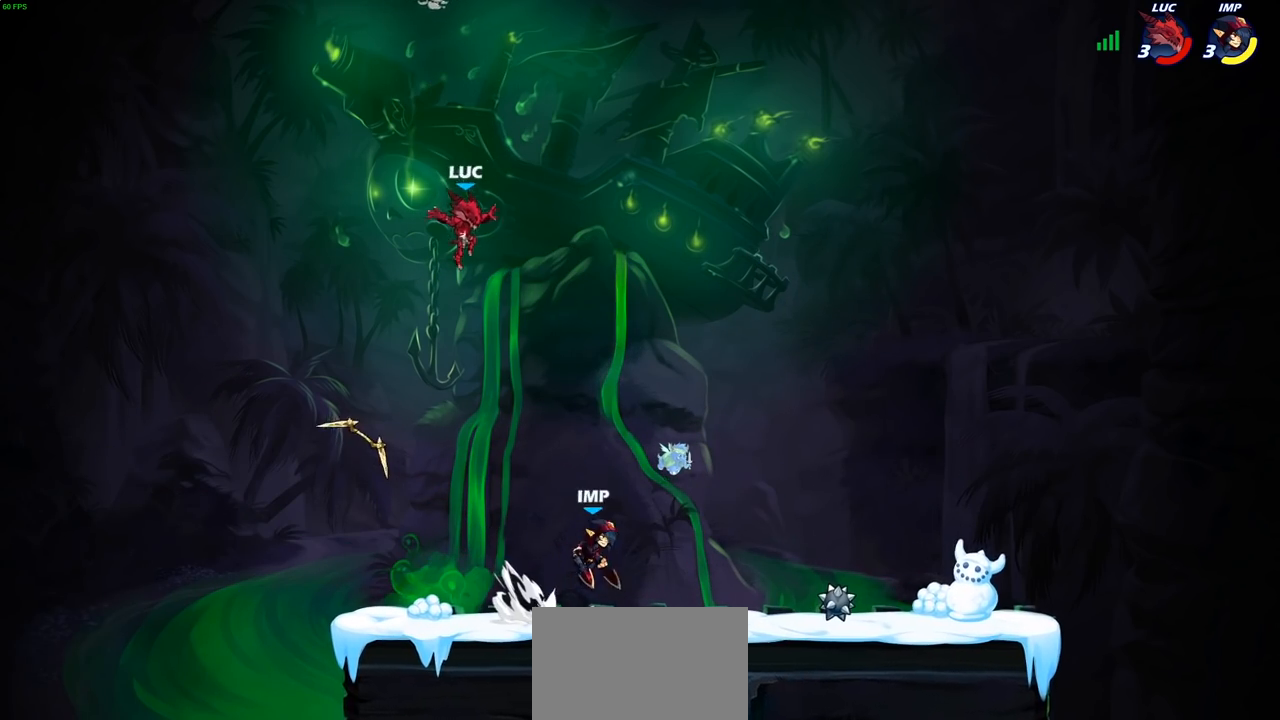
{"buttons": [], "left_stick": "left", "right_stick": "center", "events": [[300, "left_stick", "down-right"], [417, "left_stick", "left"]]}
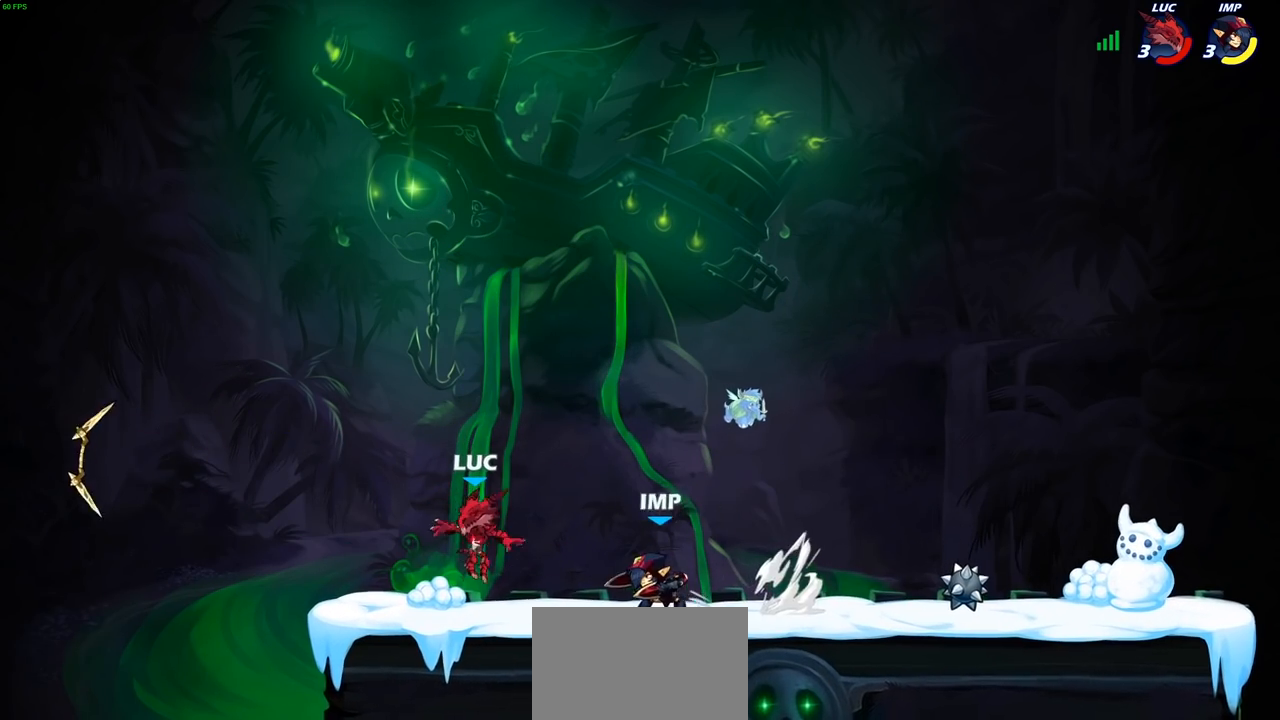
{"buttons": [], "left_stick": "up-left", "right_stick": "center", "events": [[133, "left_stick", "up-left"], [317, "left_stick", "right"], [433, "left_stick", "up-left"]]}
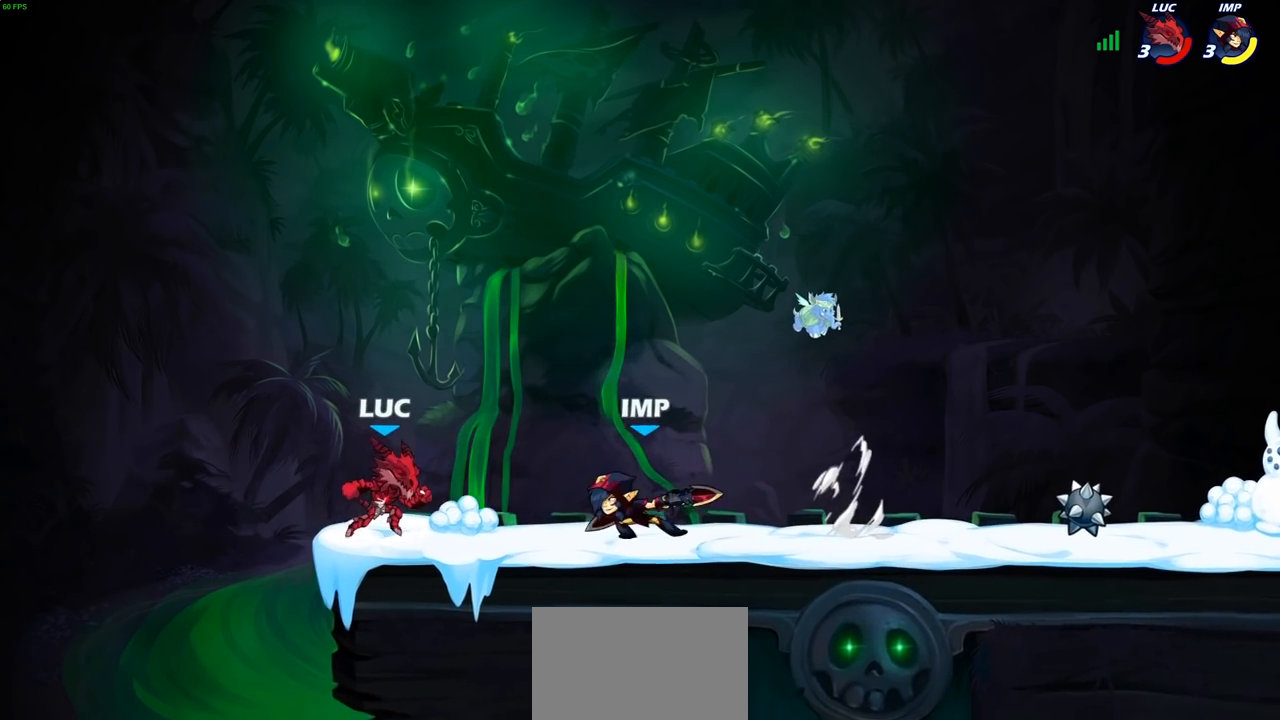
{"buttons": [], "left_stick": "right", "right_stick": "center", "events": [[83, "left_stick", "up-right"], [133, "left_stick", "up-left"], [350, "left_stick", "up-right"], [450, "left_stick", "right"]]}
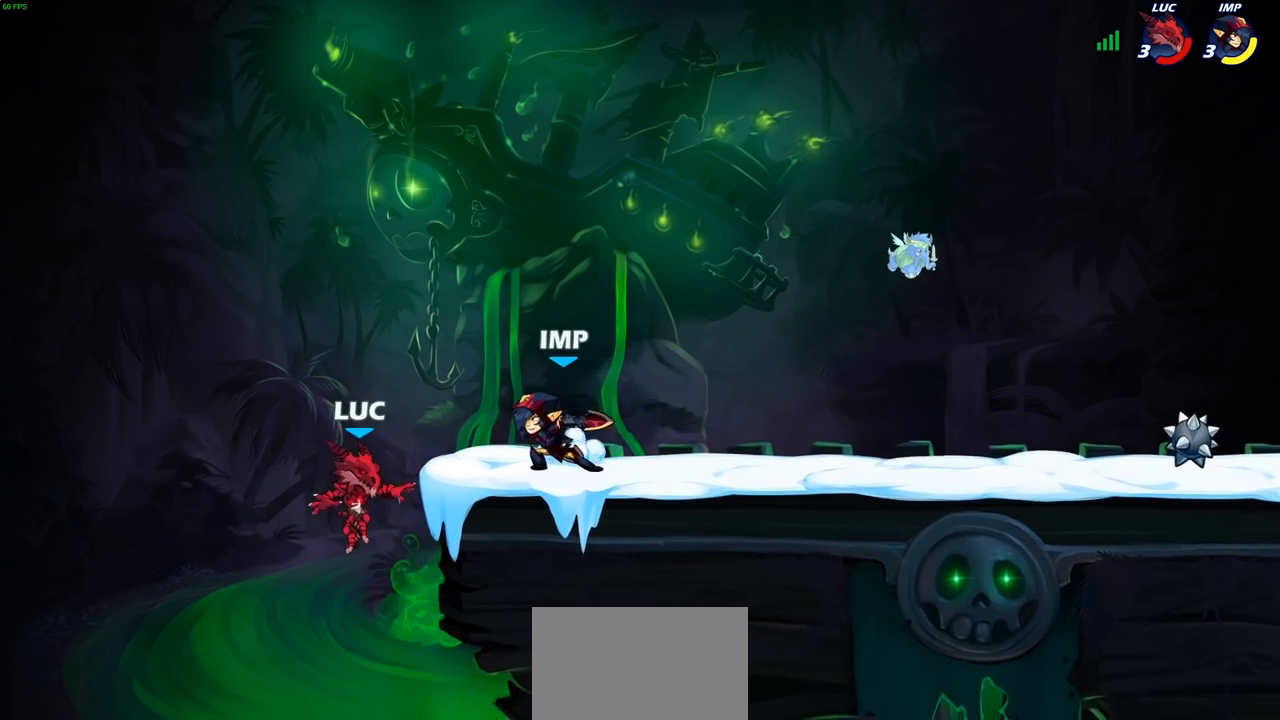
{"buttons": [], "left_stick": "up-right", "right_stick": "center", "events": [[117, "CROSS", "down"], [217, "left_stick", "up-right"], [283, "CROSS", "up"], [333, "CROSS", "down"], [483, "CROSS", "up"]]}
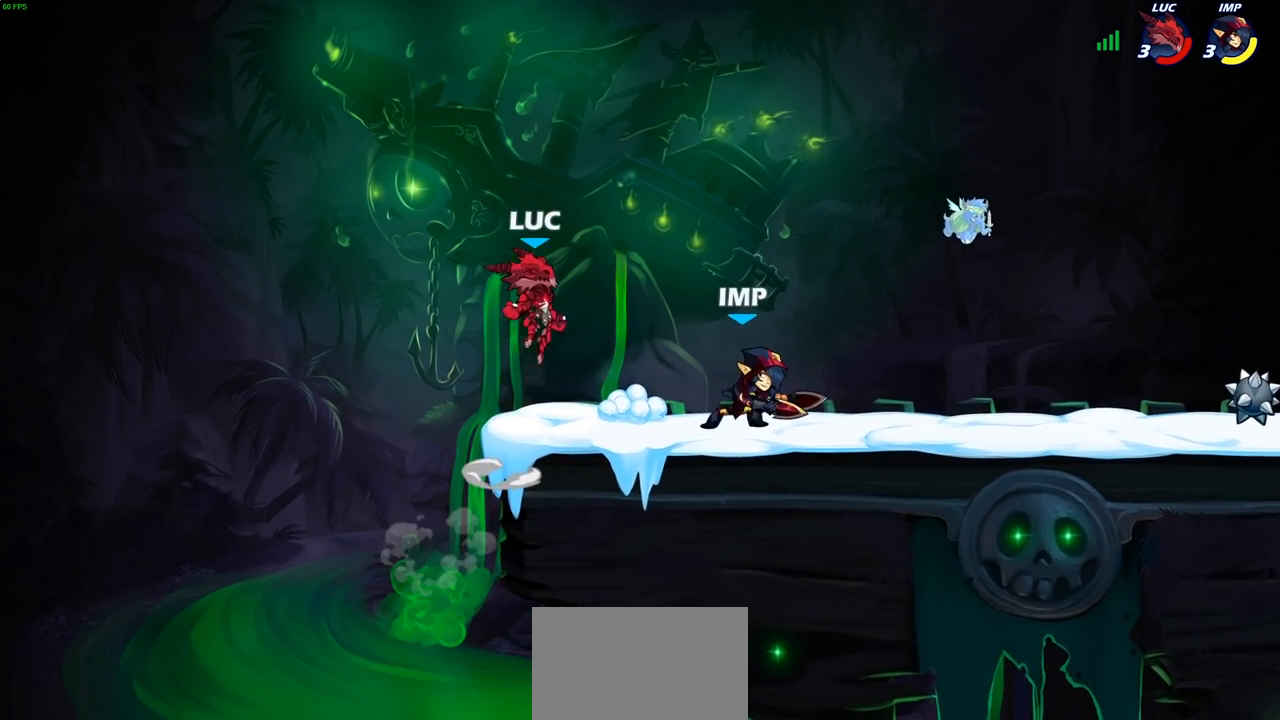
{"buttons": [], "left_stick": "down-left", "right_stick": "center", "events": [[133, "R2", "down"], [300, "R2", "up"], [300, "left_stick", "up-left"], [350, "left_stick", "down-left"]]}
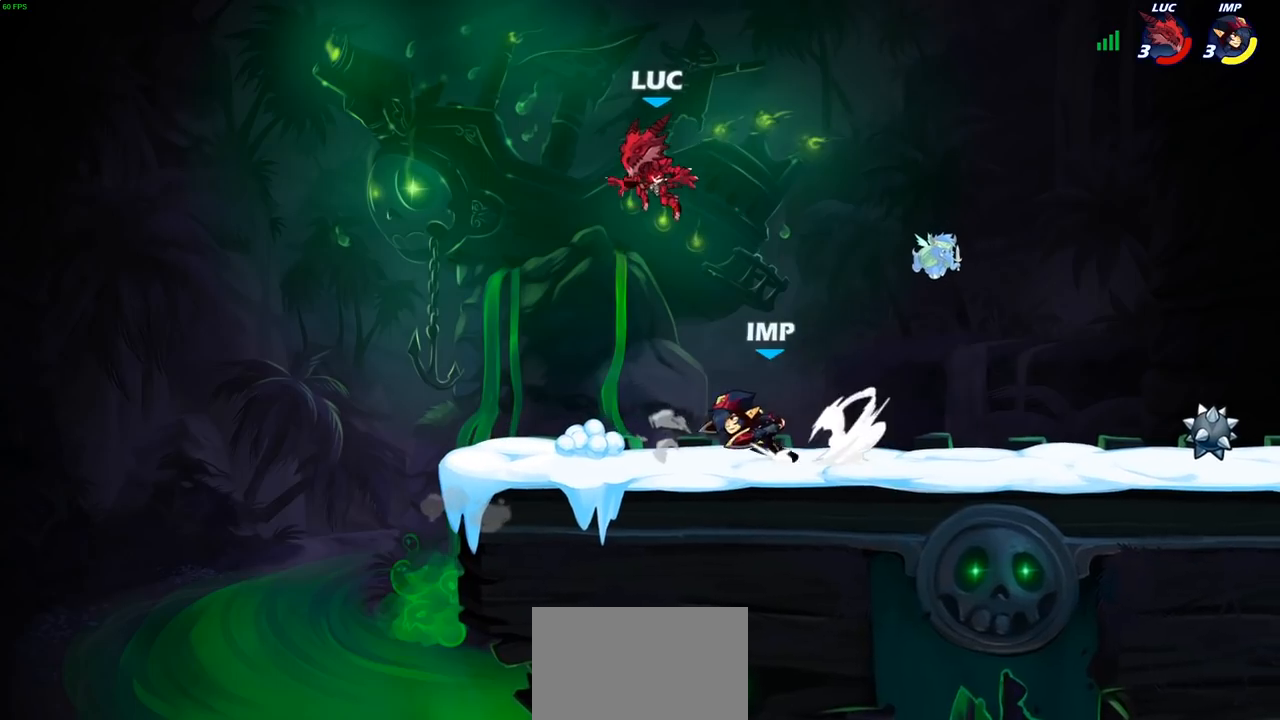
{"buttons": [], "left_stick": "right", "right_stick": "center", "events": [[400, "left_stick", "down-right"], [450, "left_stick", "right"]]}
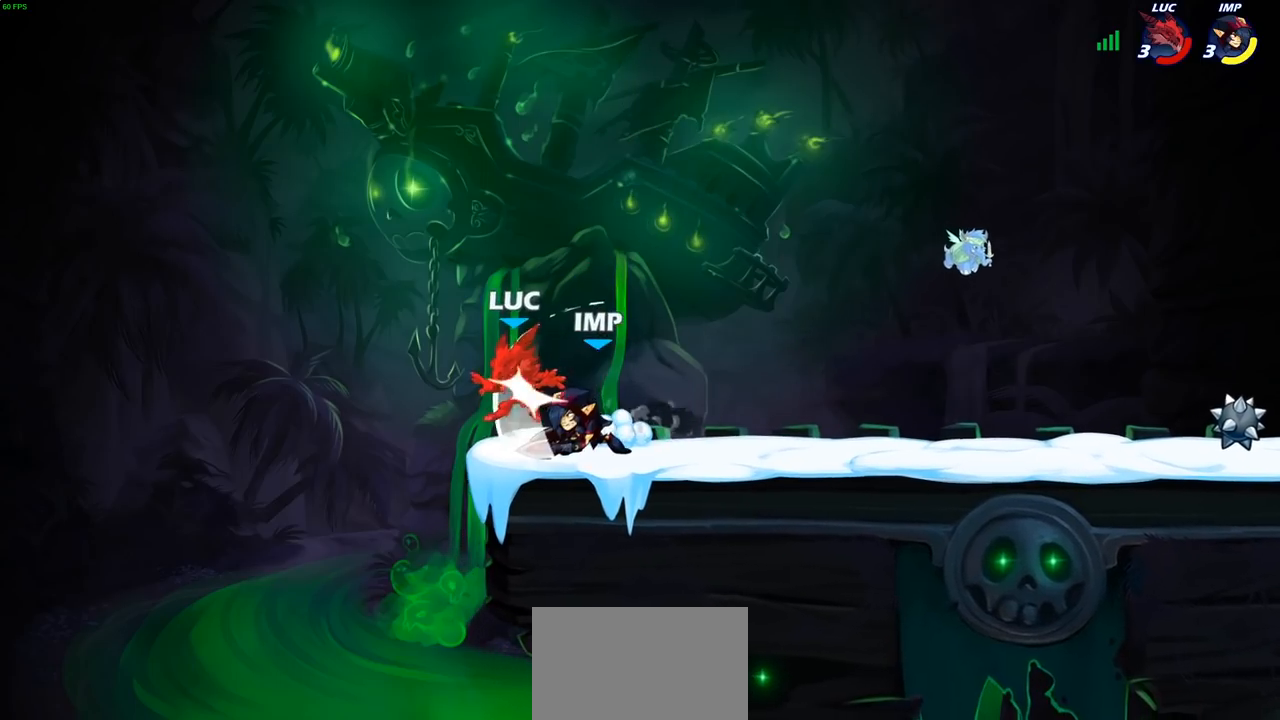
{"buttons": ["CROSS"], "left_stick": "up-right", "right_stick": "center", "events": [[83, "left_stick", "center"], [367, "left_stick", "right"], [467, "CROSS", "down"], [467, "left_stick", "up-right"]]}
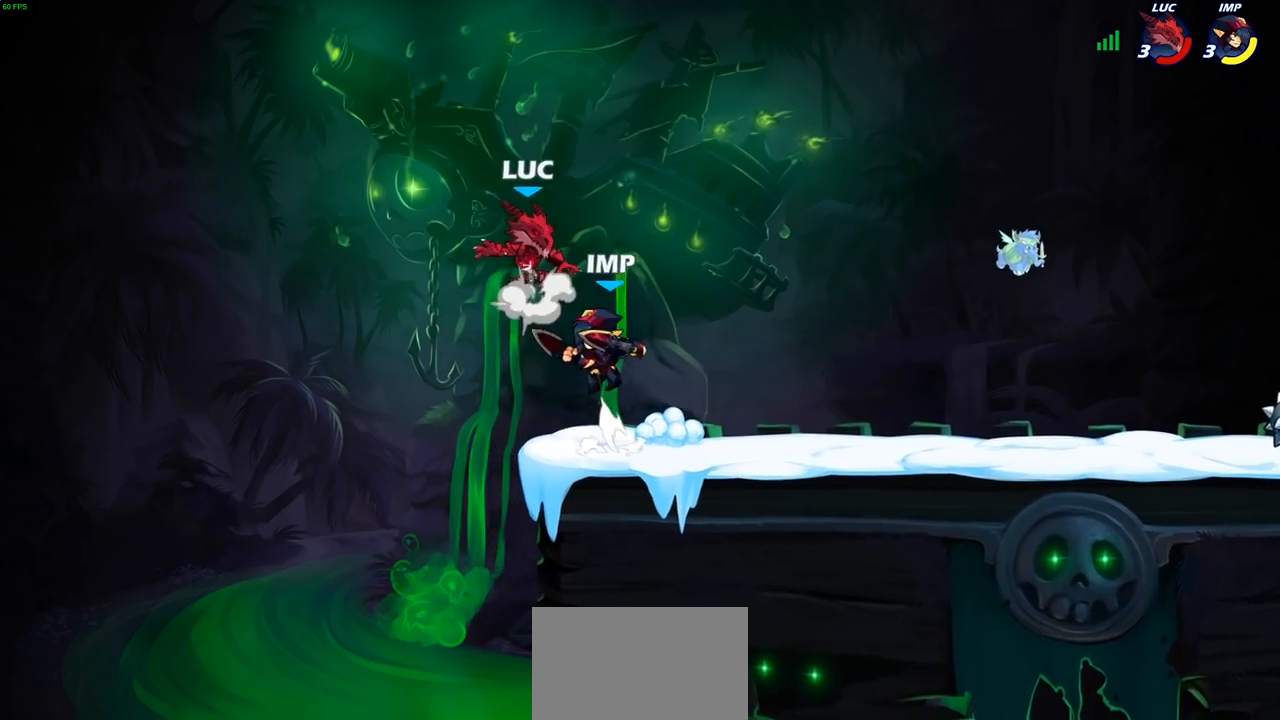
{"buttons": [], "left_stick": "up-right", "right_stick": "center", "events": [[50, "R2", "down"], [117, "CROSS", "up"], [400, "R2", "up"]]}
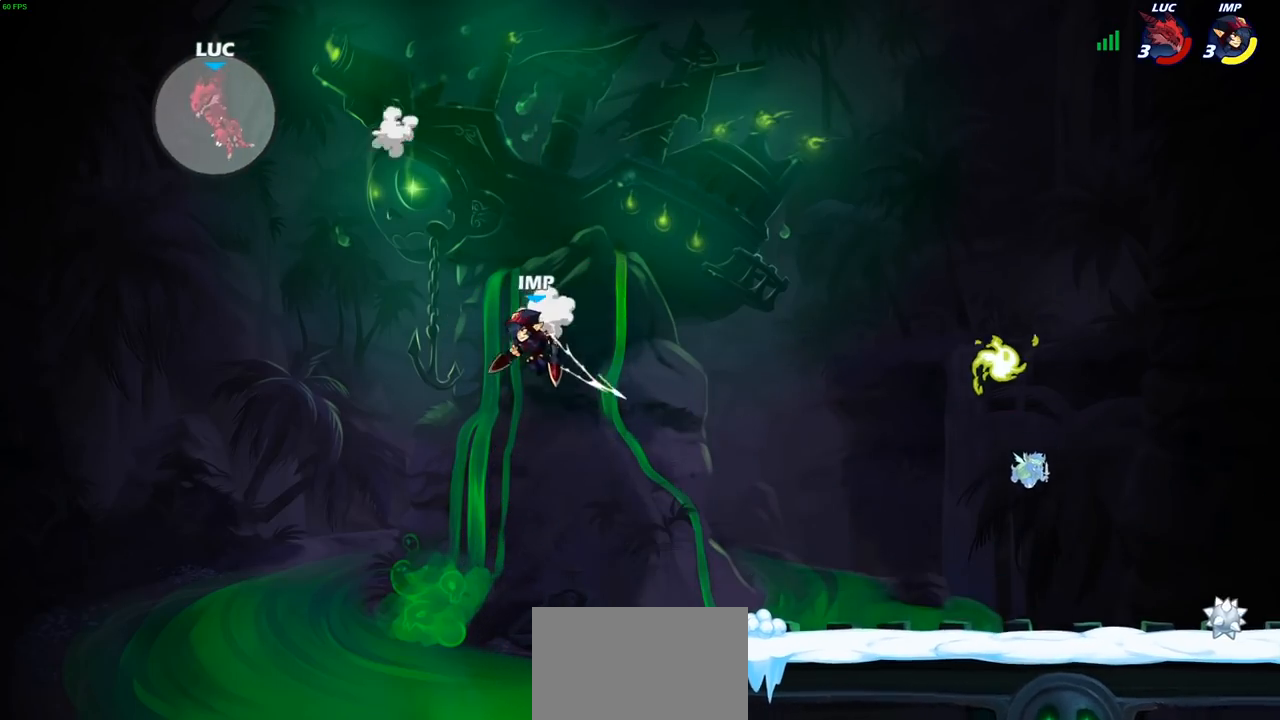
{"buttons": ["R2"], "left_stick": "right", "right_stick": "center", "events": [[17, "left_stick", "down-left"], [83, "R2", "down"], [200, "R2", "up"], [283, "R2", "down"], [283, "left_stick", "down-right"], [400, "R2", "up"], [467, "R2", "down"], [467, "left_stick", "right"]]}
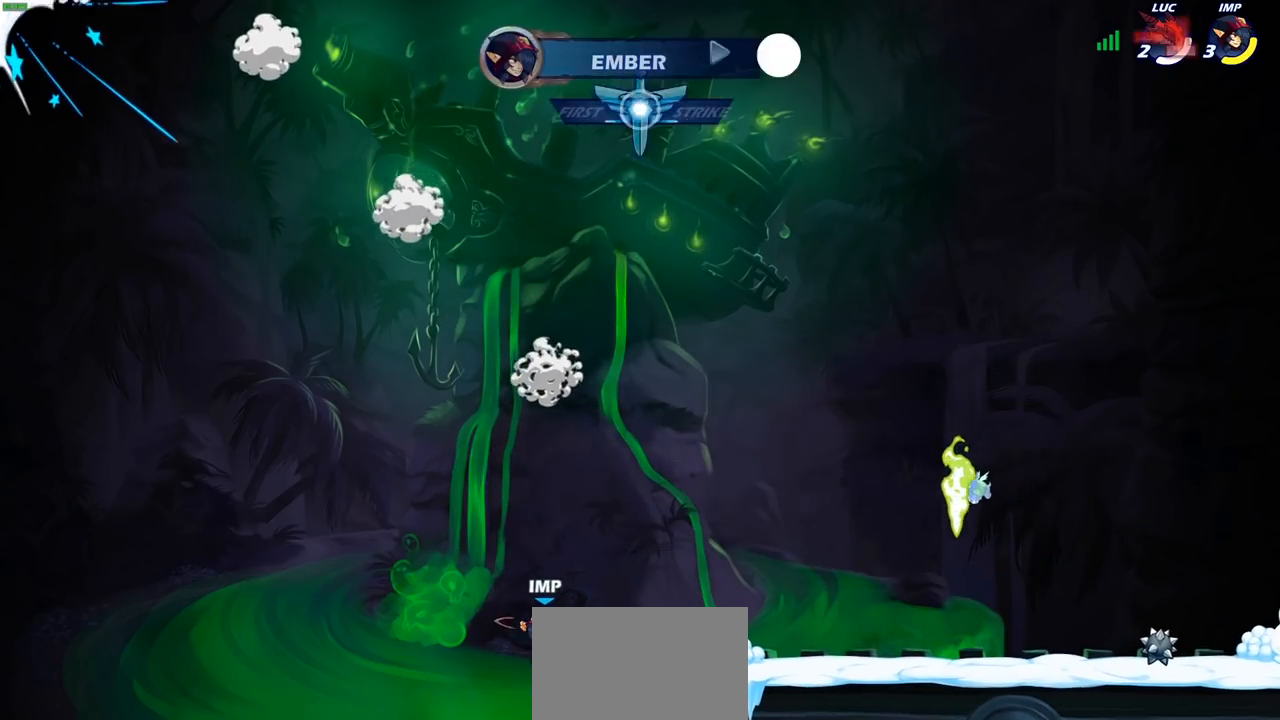
{"buttons": [], "left_stick": "center", "right_stick": "center", "events": [[100, "R2", "up"], [467, "left_stick", "center"]]}
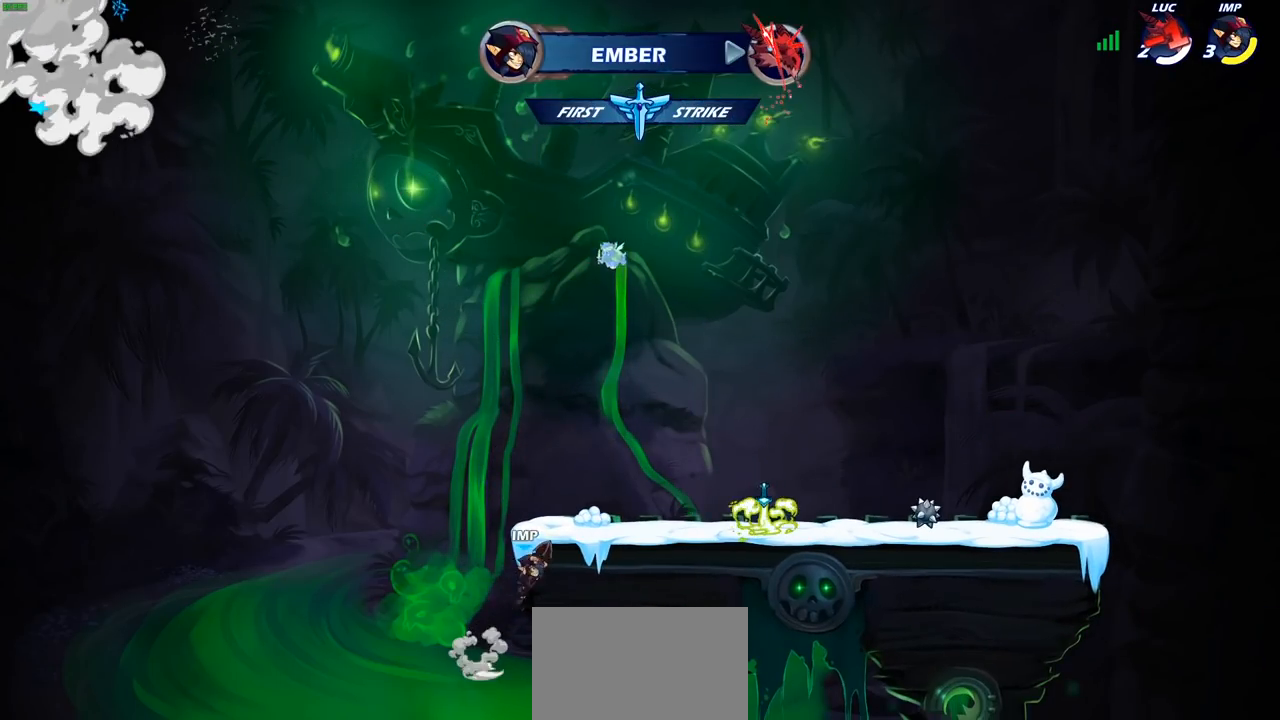
{"buttons": [], "left_stick": "center", "right_stick": "center", "events": []}
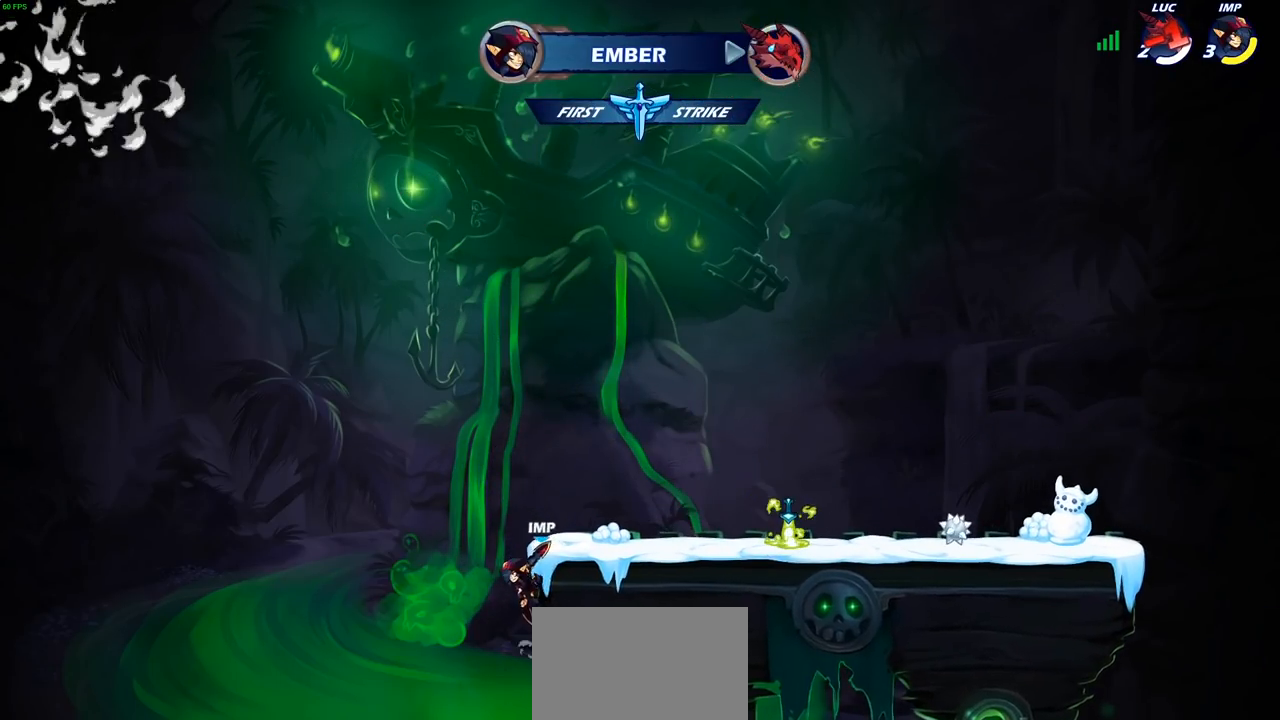
{"buttons": [], "left_stick": "center", "right_stick": "center", "events": []}
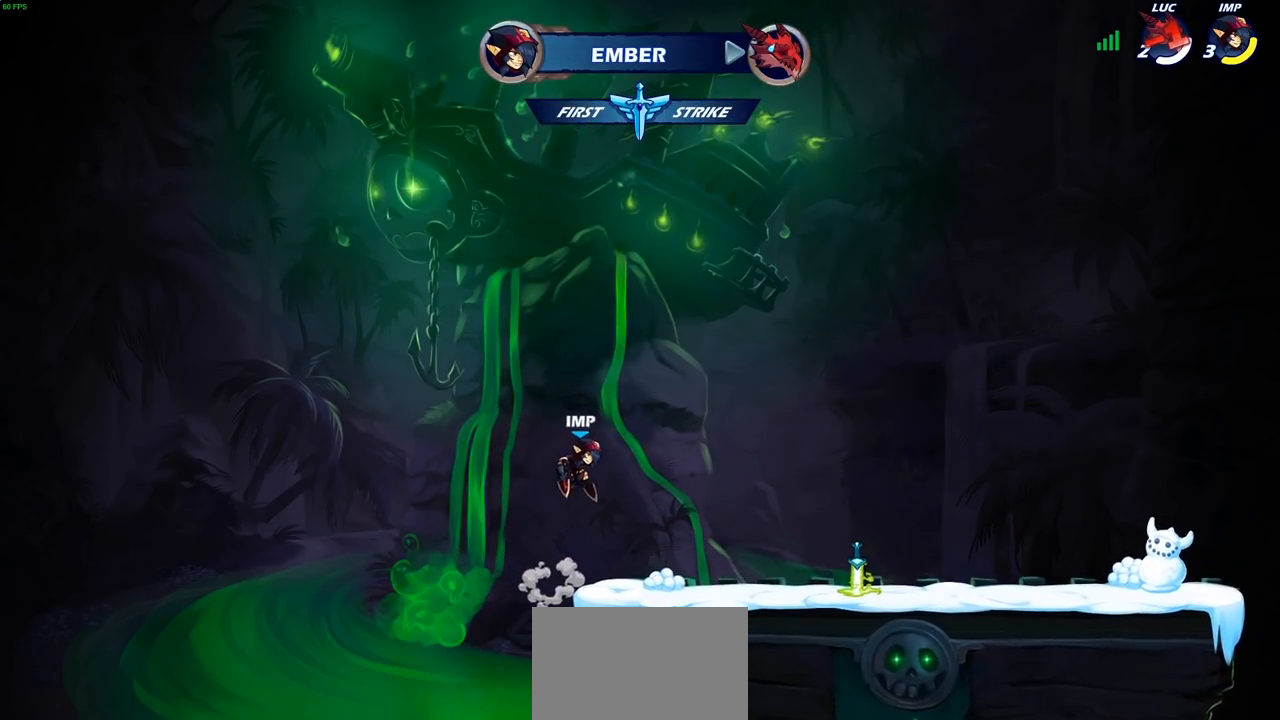
{"buttons": [], "left_stick": "center", "right_stick": "center", "events": []}
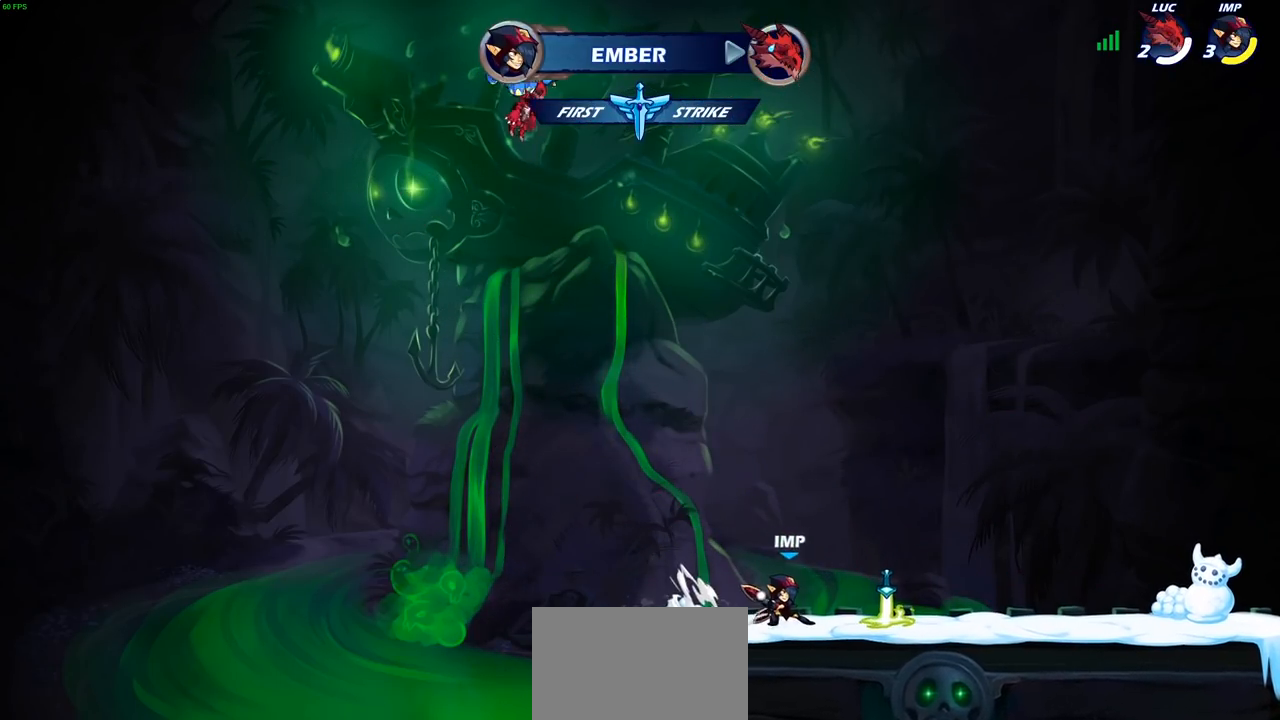
{"buttons": [], "left_stick": "center", "right_stick": "center", "events": []}
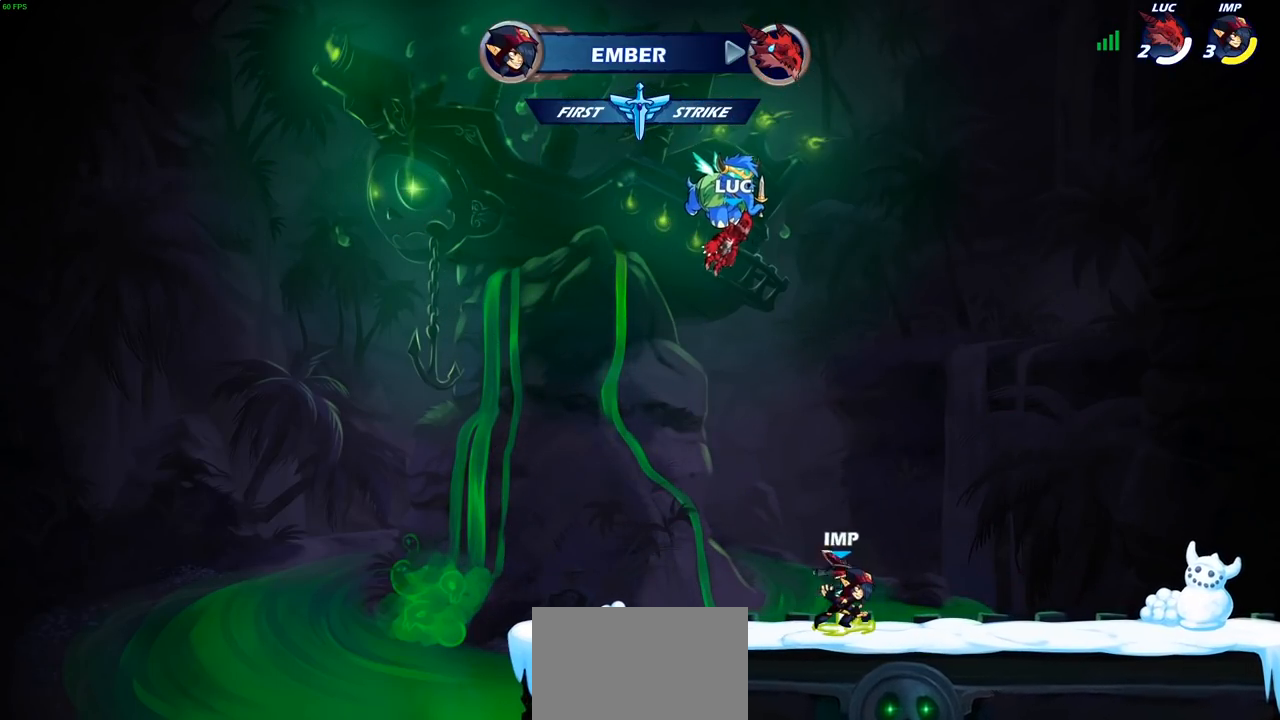
{"buttons": [], "left_stick": "center", "right_stick": "center", "events": []}
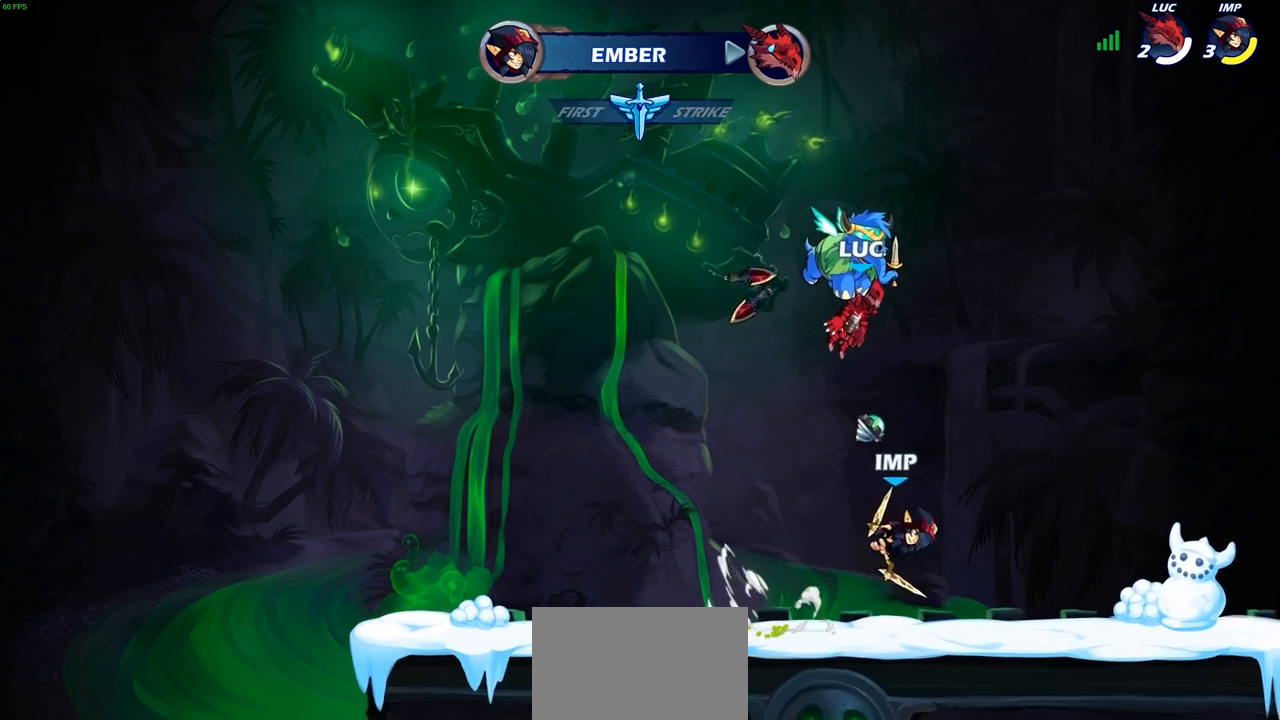
{"buttons": [], "left_stick": "center", "right_stick": "center", "events": []}
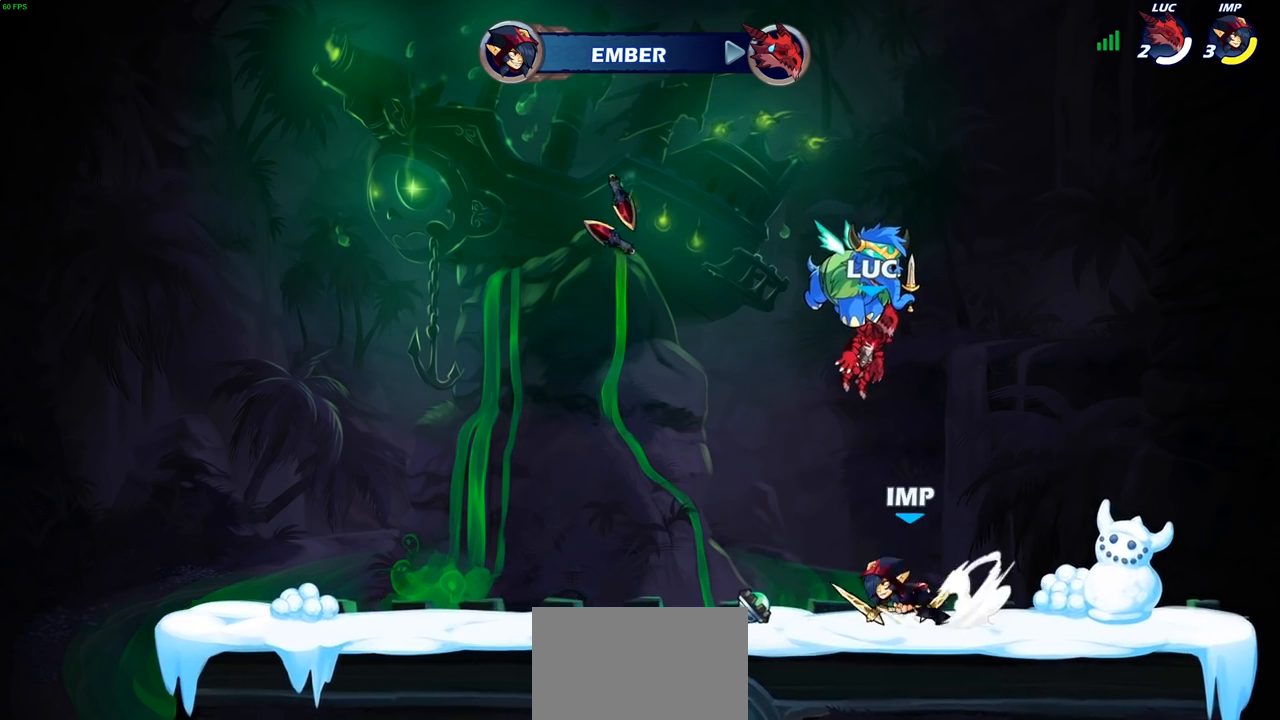
{"buttons": [], "left_stick": "center", "right_stick": "center", "events": []}
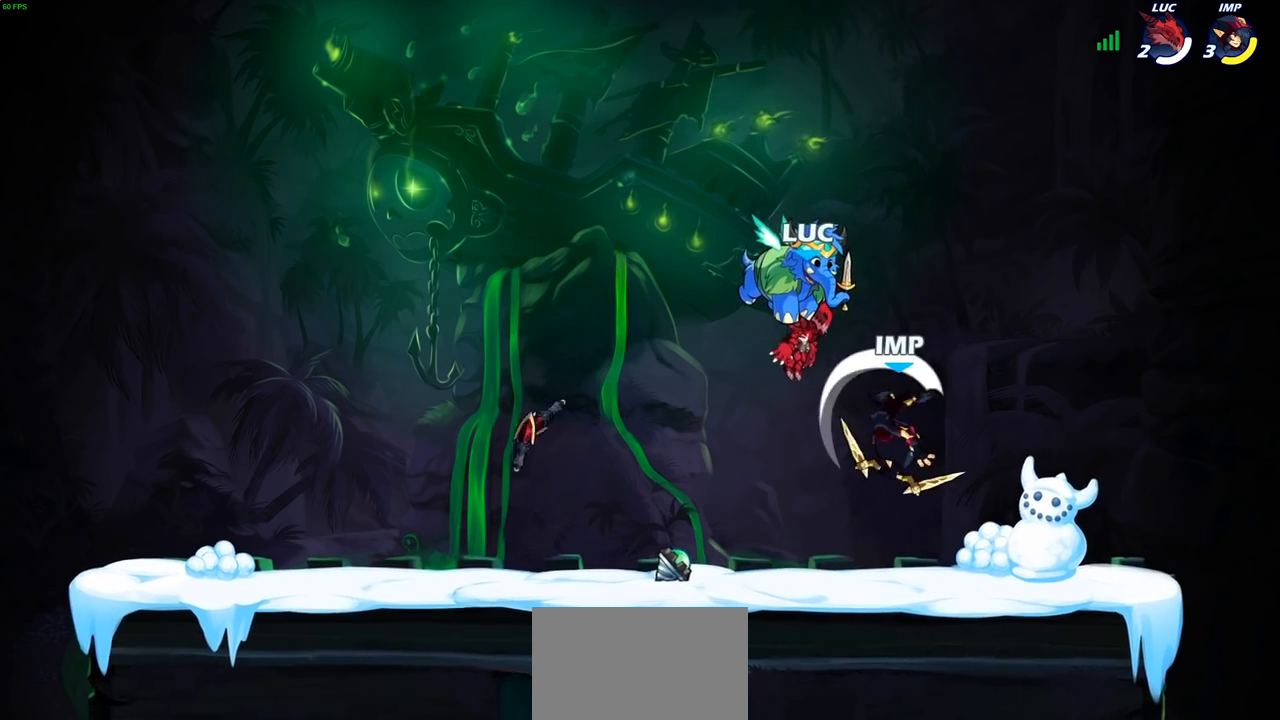
{"buttons": [], "left_stick": "center", "right_stick": "center", "events": []}
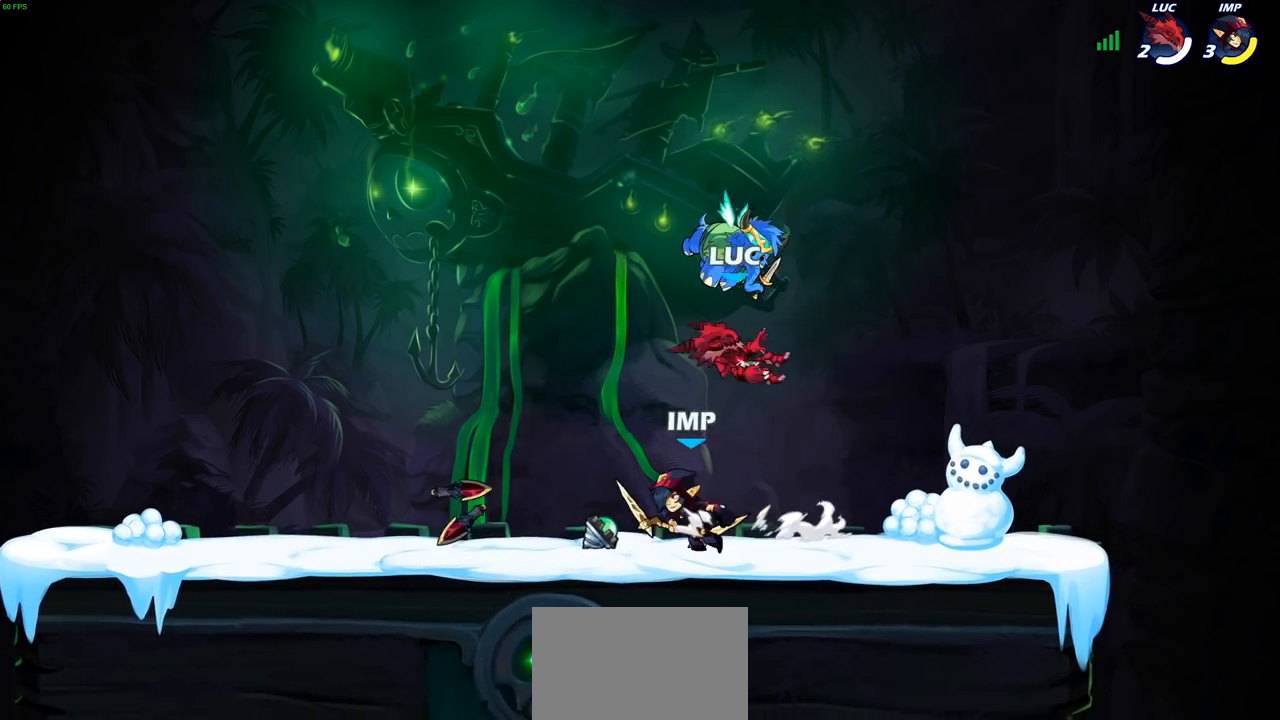
{"buttons": [], "left_stick": "up-right", "right_stick": "center", "events": [[33, "left_stick", "left"], [383, "CROSS", "down"], [383, "R1", "down"], [417, "left_stick", "up-right"], [500, "CROSS", "up"], [500, "R1", "up"]]}